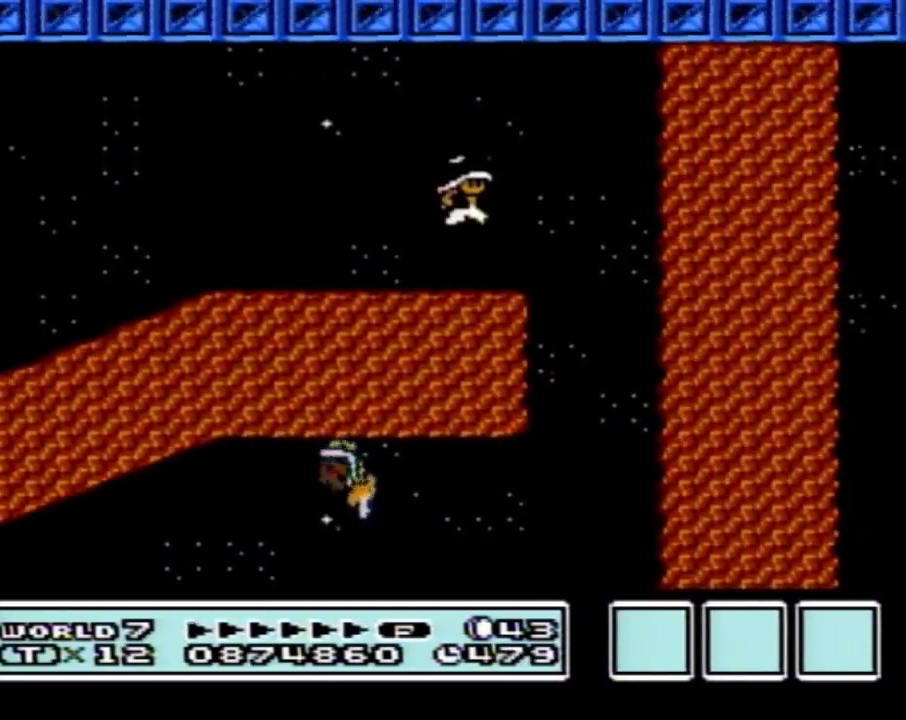
Gameplay with a controller (Nintendo layout); each line is a JSON object with the inputs held at the frame after it. "events" lists button and stick changes between this image and that frame as [ms after this image, input, new state], when the widget could be followed in between. Not read: L3 R3.
{"buttons": ["B", "DPAD_LEFT"], "events": [[17, "DPAD_RIGHT", "up"], [83, "DPAD_LEFT", "down"]]}
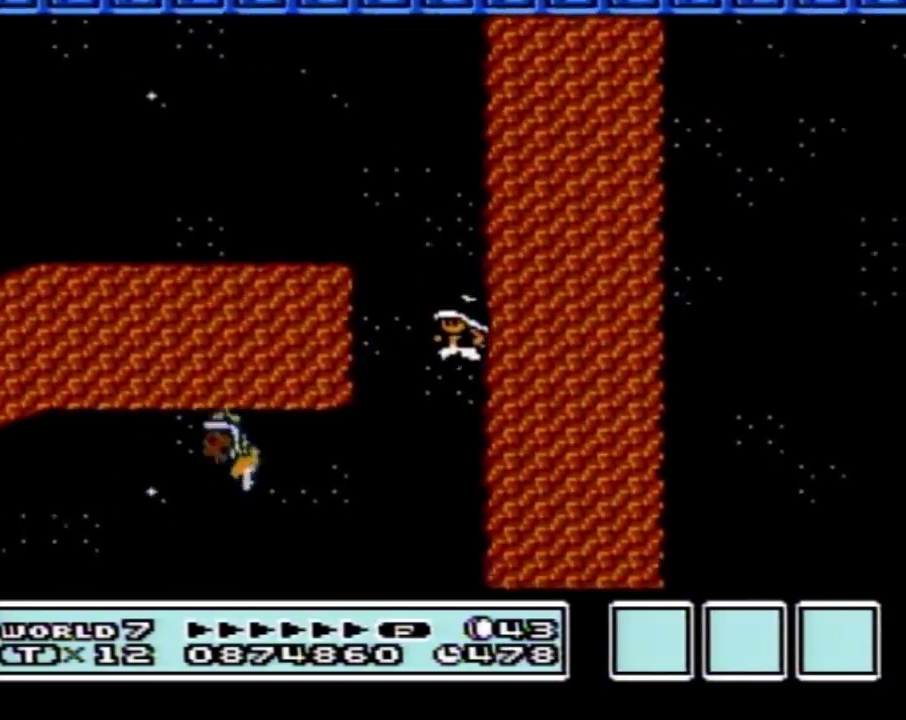
{"buttons": ["B", "DPAD_LEFT"], "events": [[83, "B", "up"], [183, "B", "down"]]}
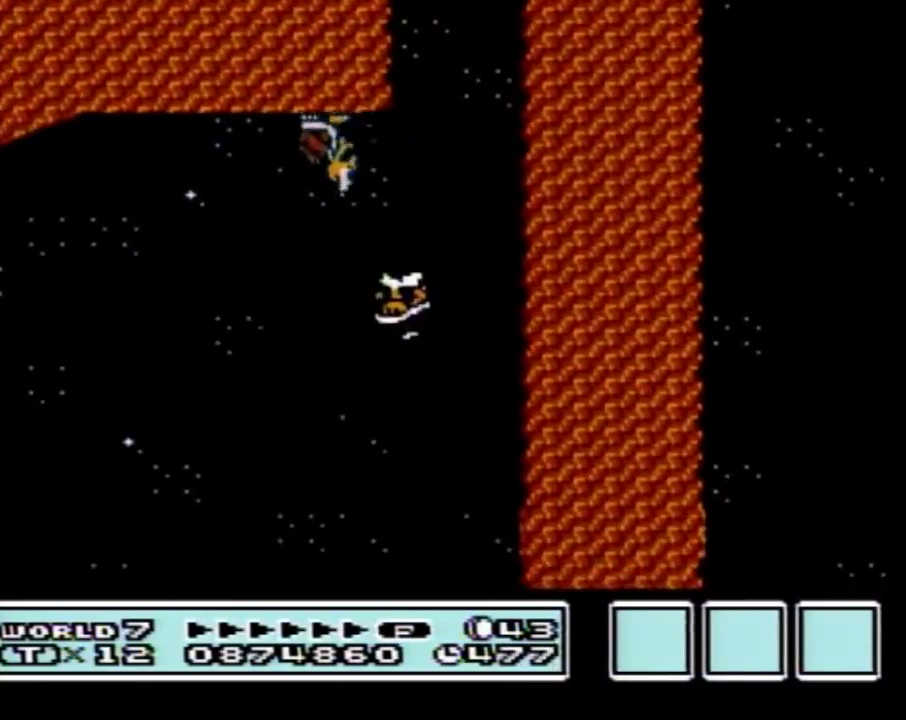
{"buttons": ["B", "DPAD_LEFT"], "events": [[50, "DPAD_LEFT", "up"], [117, "DPAD_RIGHT", "down"], [167, "DPAD_LEFT", "down"], [167, "DPAD_RIGHT", "up"]]}
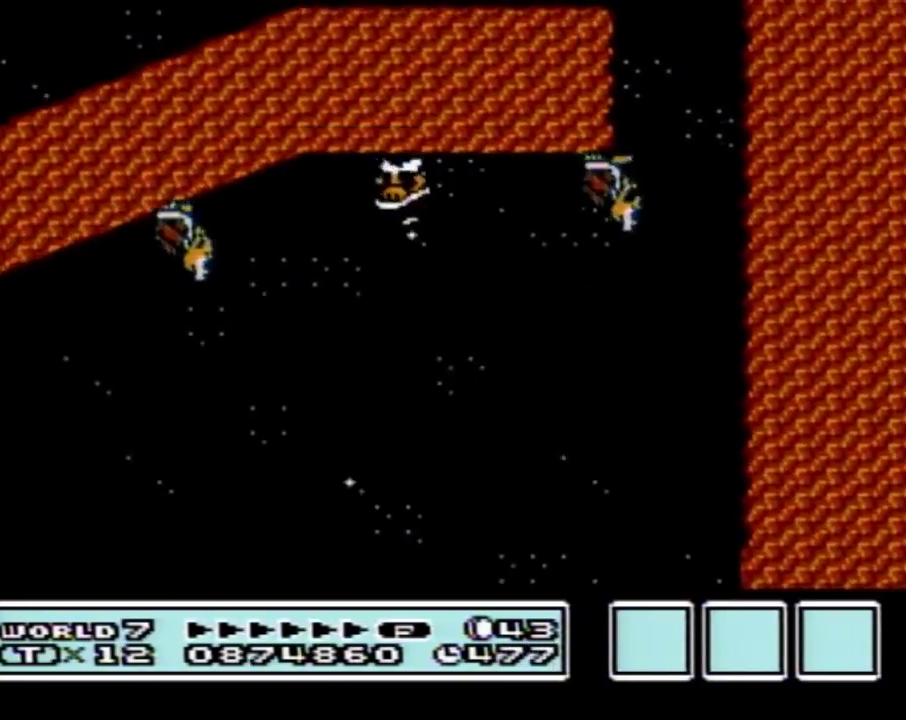
{"buttons": ["A", "B", "DPAD_LEFT"], "events": [[83, "A", "down"]]}
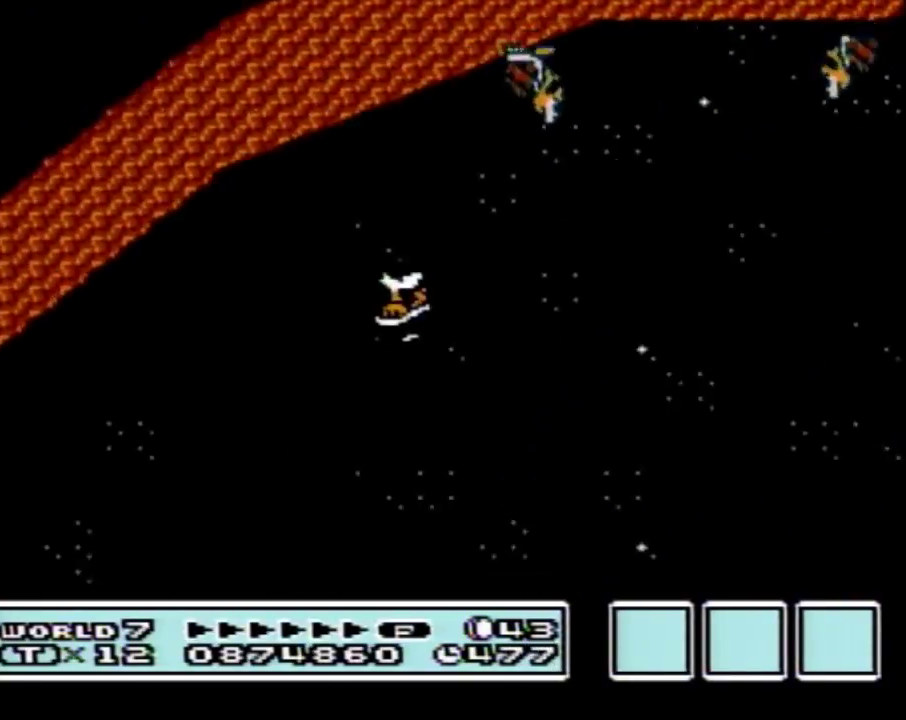
{"buttons": ["B", "DPAD_LEFT"], "events": [[233, "A", "up"]]}
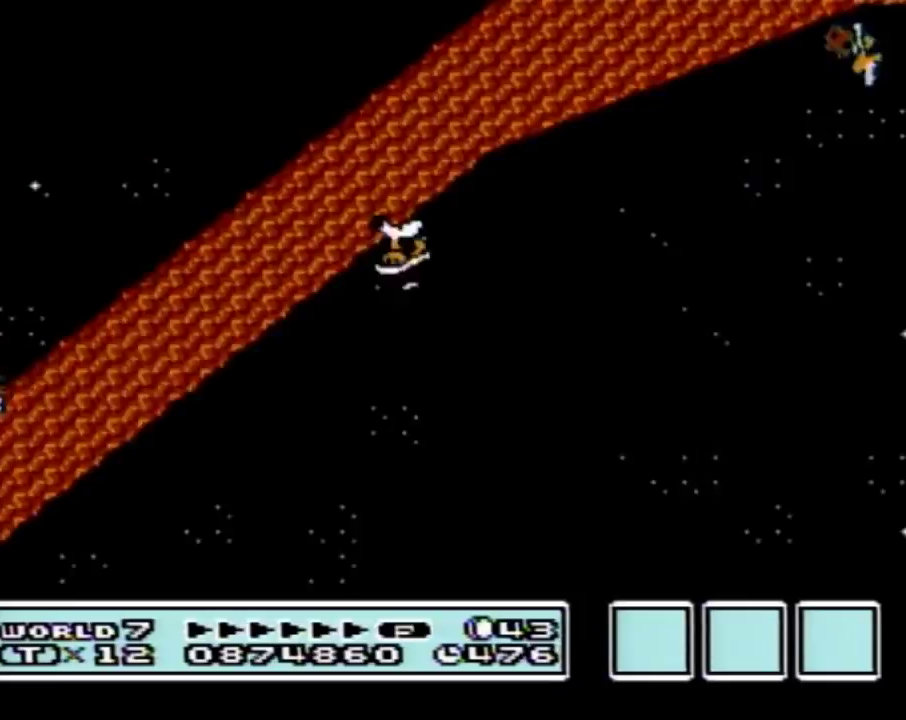
{"buttons": ["B", "DPAD_LEFT"], "events": [[83, "A", "down"], [483, "A", "up"]]}
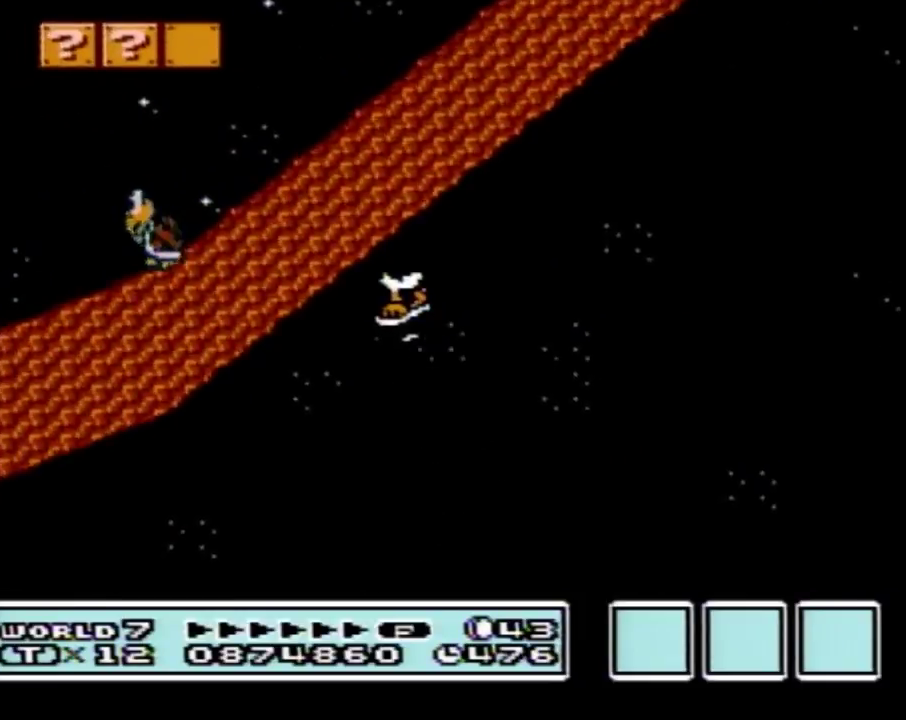
{"buttons": ["A", "B", "DPAD_LEFT"], "events": [[200, "A", "down"]]}
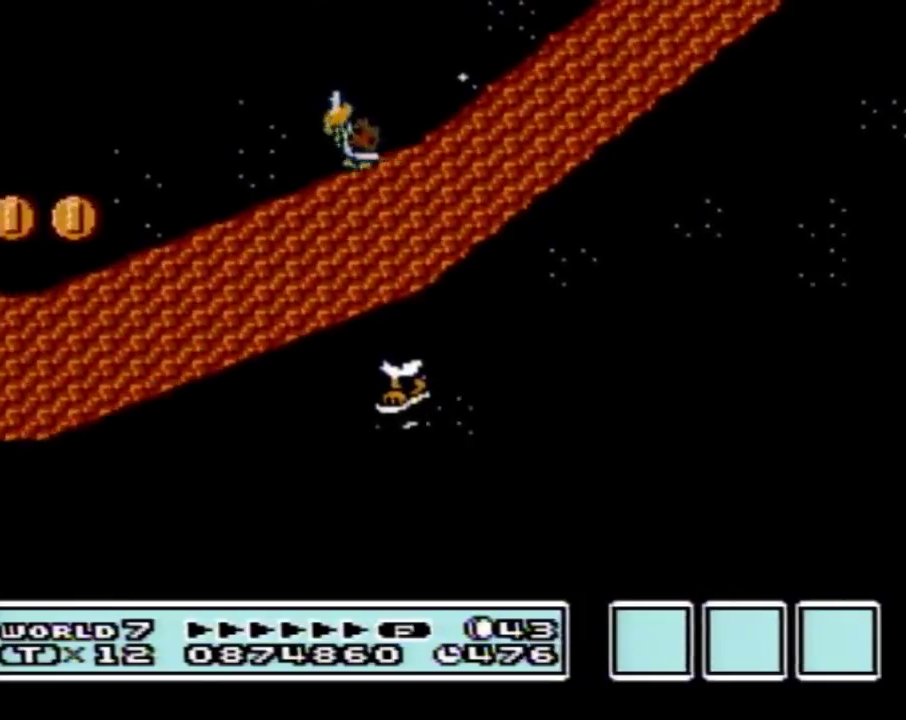
{"buttons": ["A", "B", "DPAD_LEFT"], "events": [[83, "A", "up"], [400, "A", "down"]]}
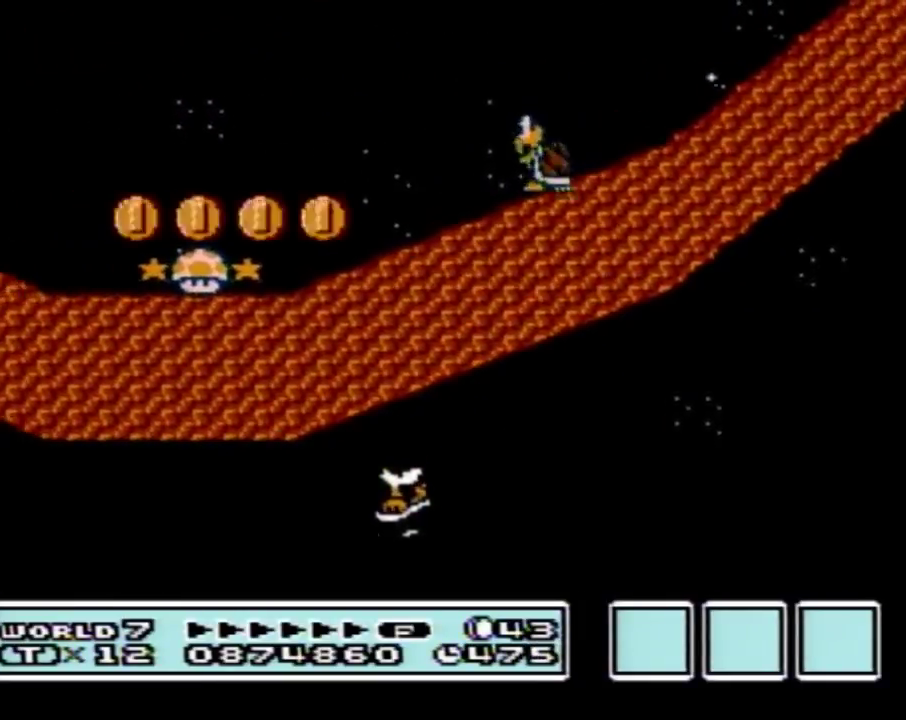
{"buttons": ["B", "DPAD_LEFT"], "events": [[17, "A", "up"]]}
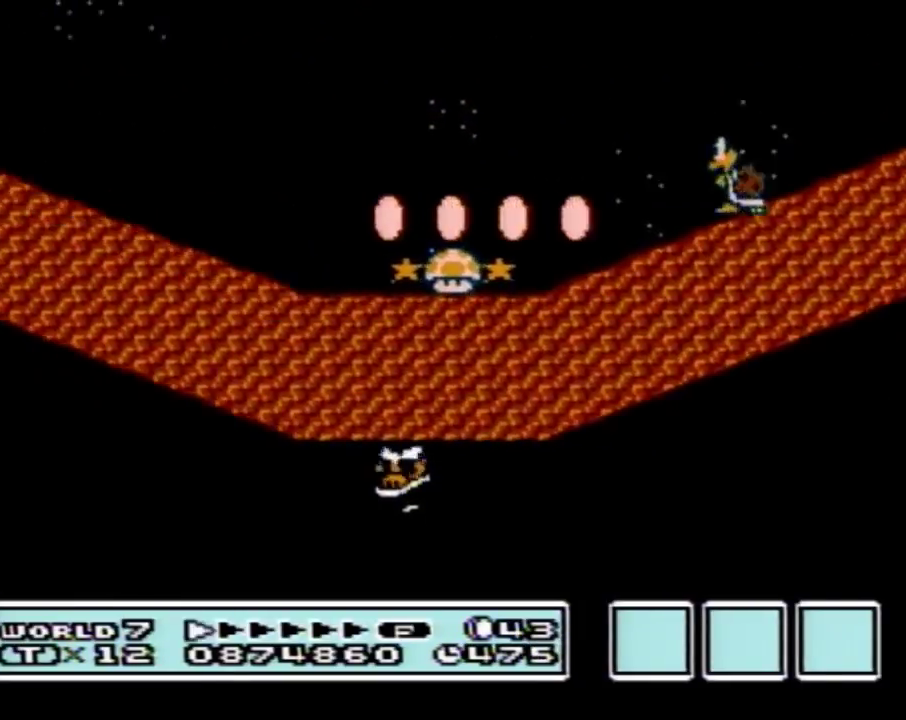
{"buttons": ["B", "DPAD_LEFT"], "events": []}
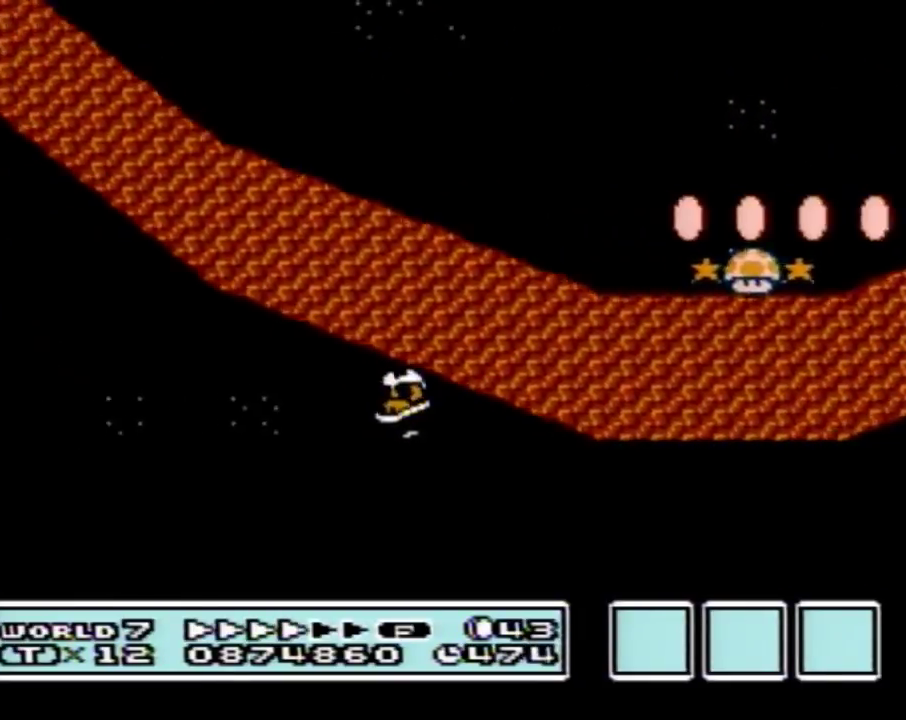
{"buttons": ["B", "DPAD_LEFT"], "events": []}
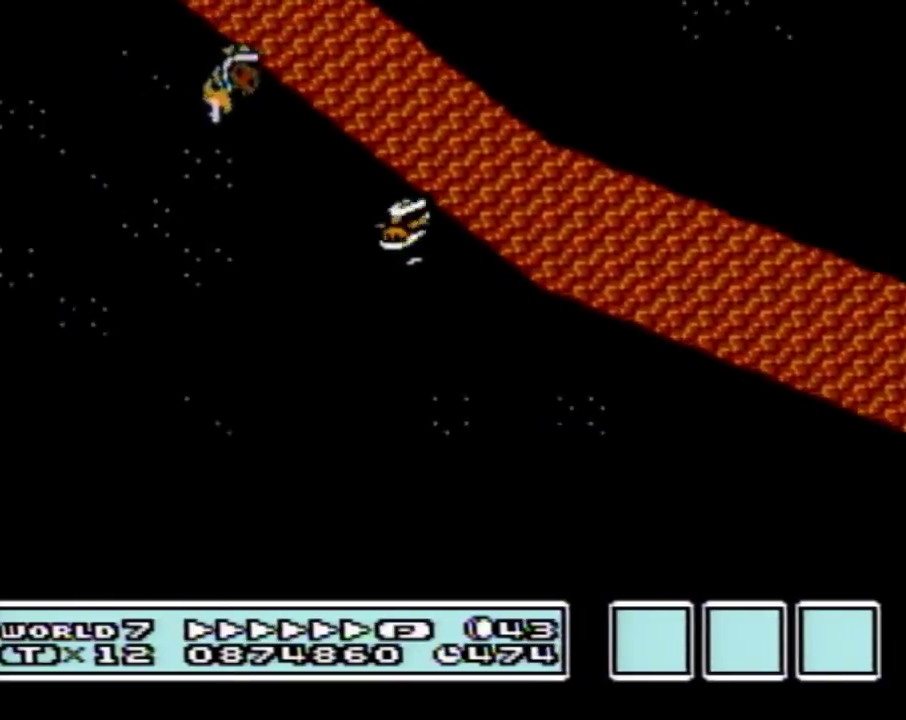
{"buttons": ["B", "DPAD_RIGHT"], "events": [[50, "A", "down"], [117, "A", "up"], [333, "DPAD_LEFT", "up"], [467, "DPAD_RIGHT", "down"]]}
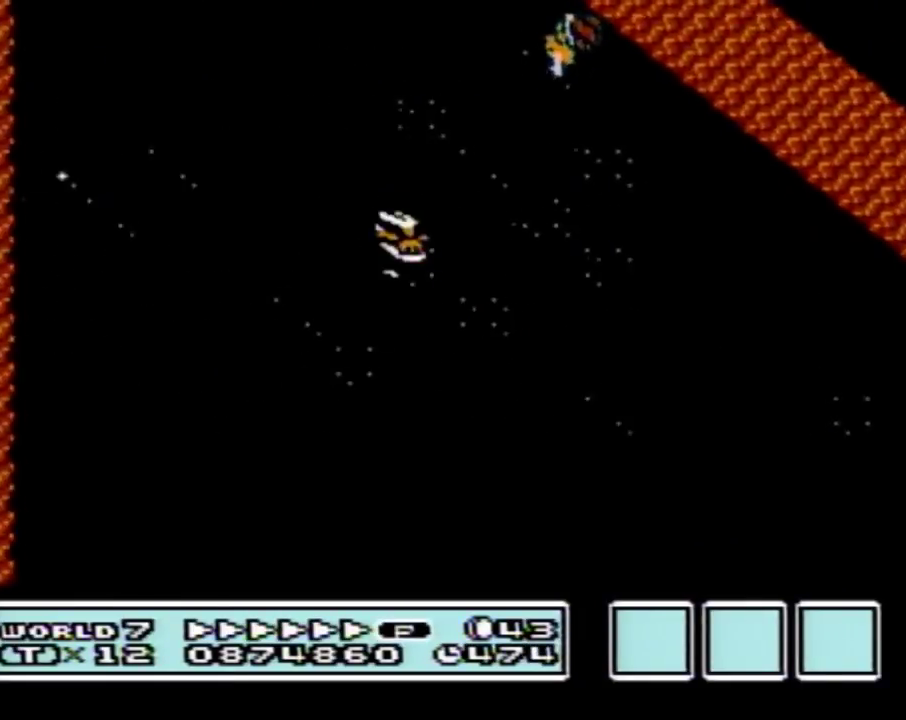
{"buttons": ["B", "DPAD_LEFT"], "events": [[117, "DPAD_RIGHT", "up"], [183, "DPAD_RIGHT", "down"], [267, "DPAD_UP", "down"], [367, "DPAD_RIGHT", "up"], [433, "DPAD_LEFT", "down"], [483, "DPAD_UP", "up"]]}
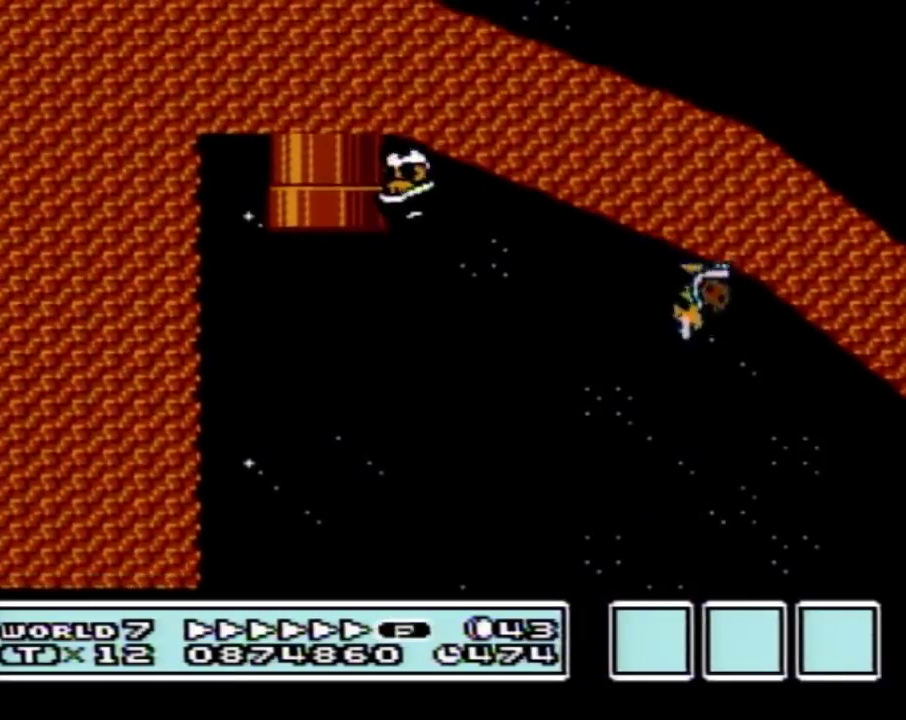
{"buttons": ["B", "DPAD_LEFT"], "events": [[150, "A", "down"], [333, "A", "up"]]}
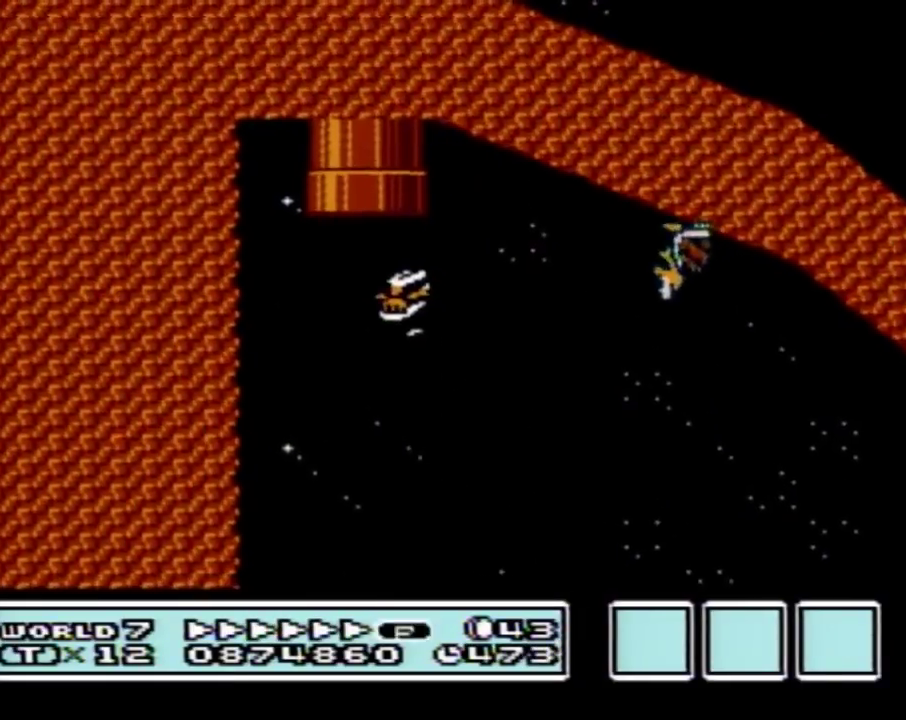
{"buttons": ["B"], "events": [[83, "DPAD_UP", "down"], [133, "DPAD_LEFT", "up"], [233, "B", "up"], [300, "DPAD_UP", "up"], [483, "B", "down"]]}
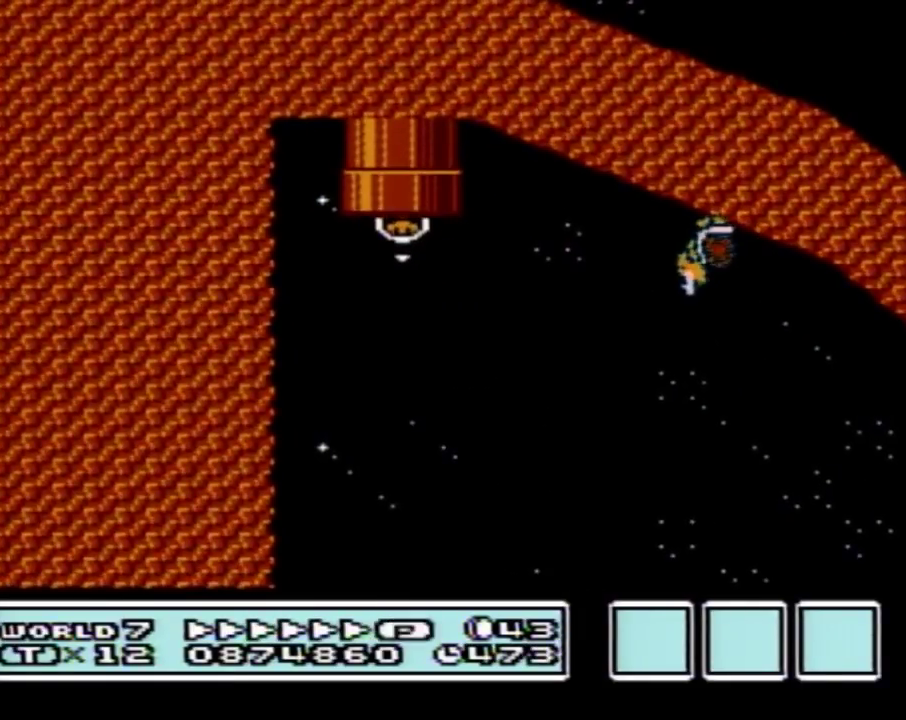
{"buttons": ["B", "DPAD_RIGHT"], "events": [[467, "DPAD_RIGHT", "down"]]}
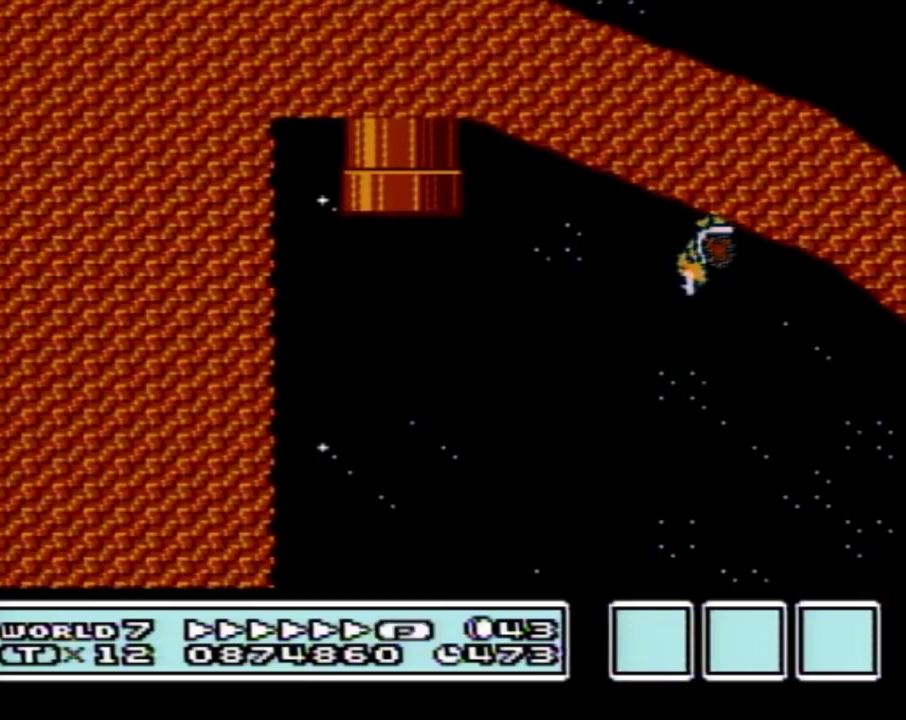
{"buttons": ["A", "B", "DPAD_RIGHT"], "events": [[117, "A", "down"]]}
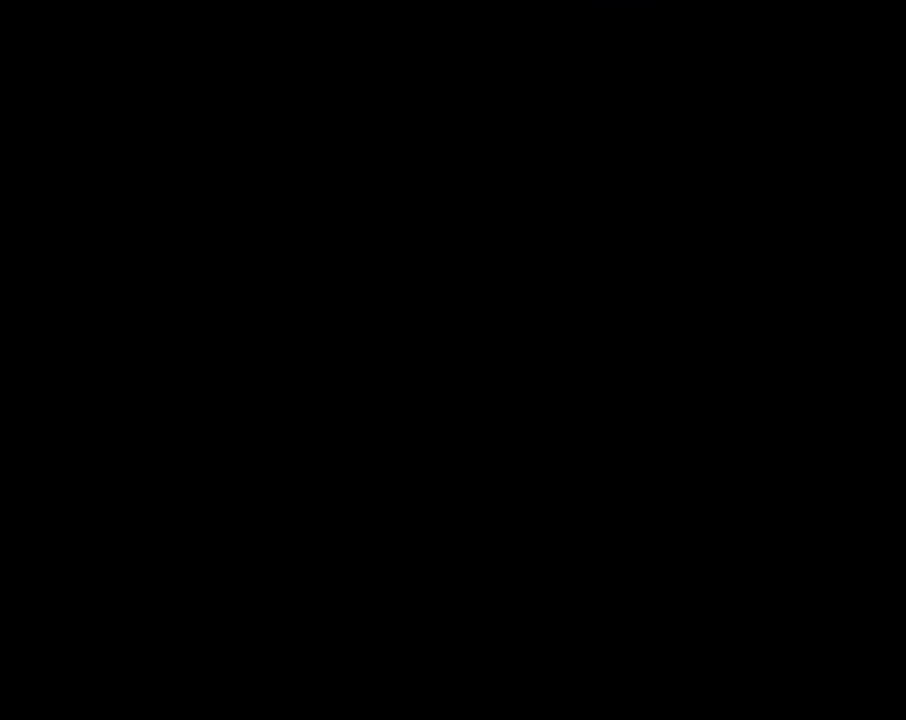
{"buttons": ["A", "B", "DPAD_RIGHT"], "events": []}
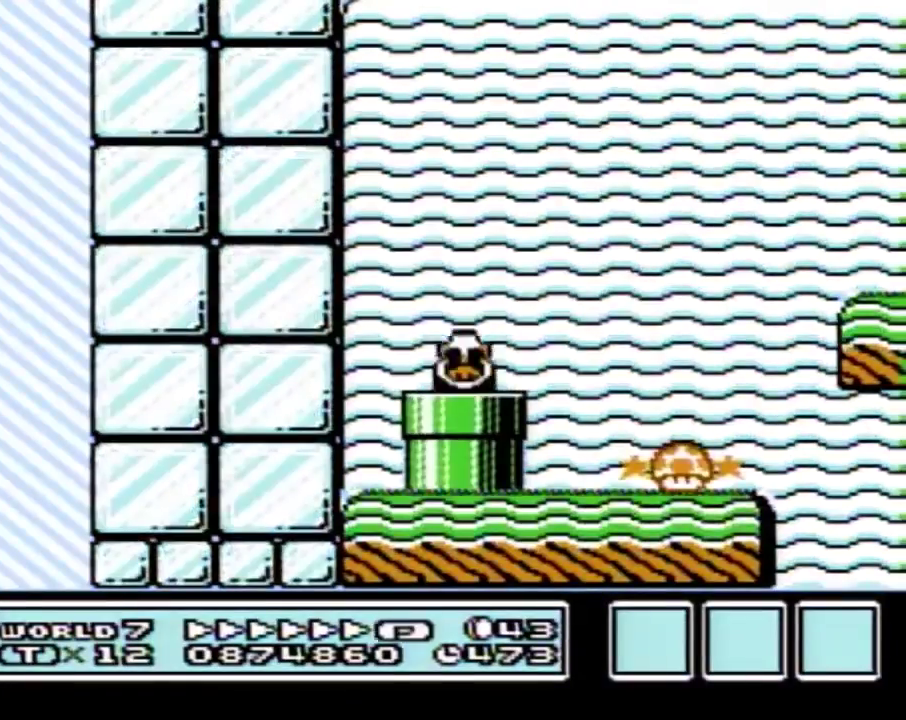
{"buttons": ["A", "B", "DPAD_RIGHT"], "events": []}
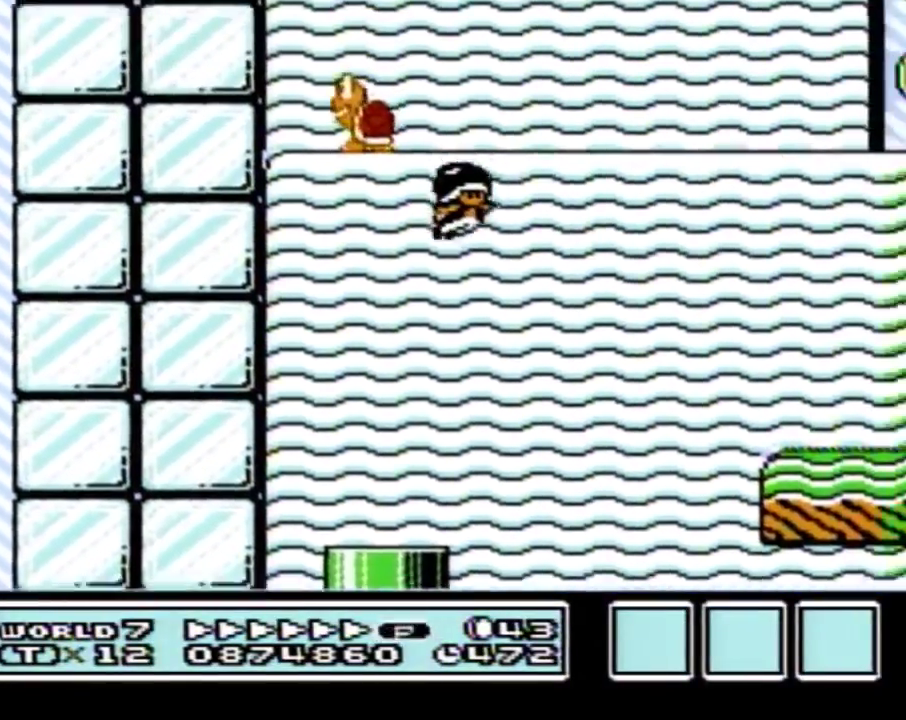
{"buttons": ["B", "DPAD_RIGHT"], "events": [[450, "A", "up"]]}
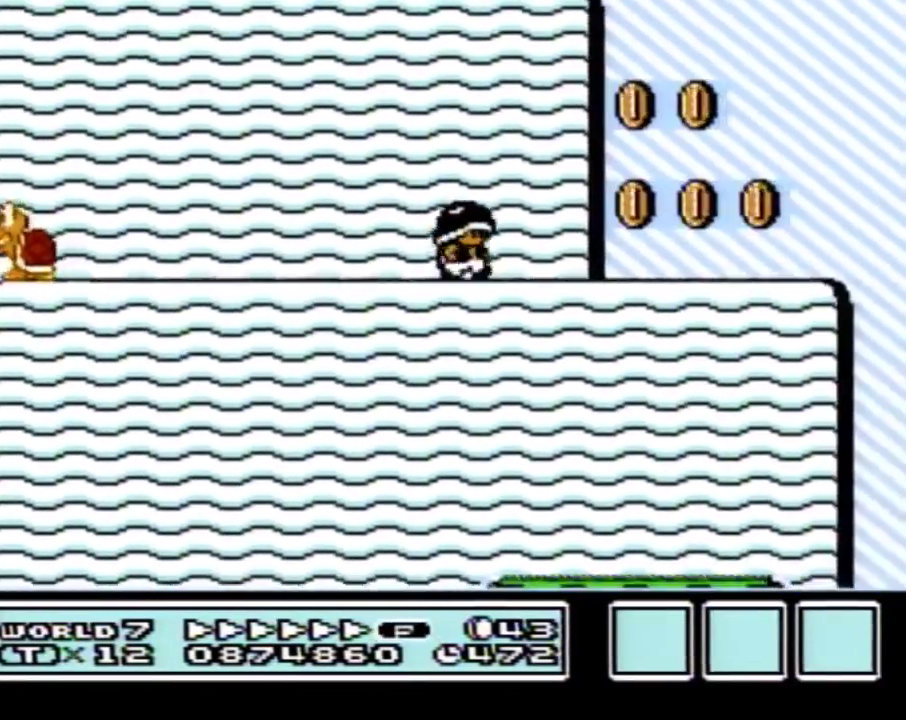
{"buttons": ["A", "B", "DPAD_RIGHT"], "events": [[467, "A", "down"]]}
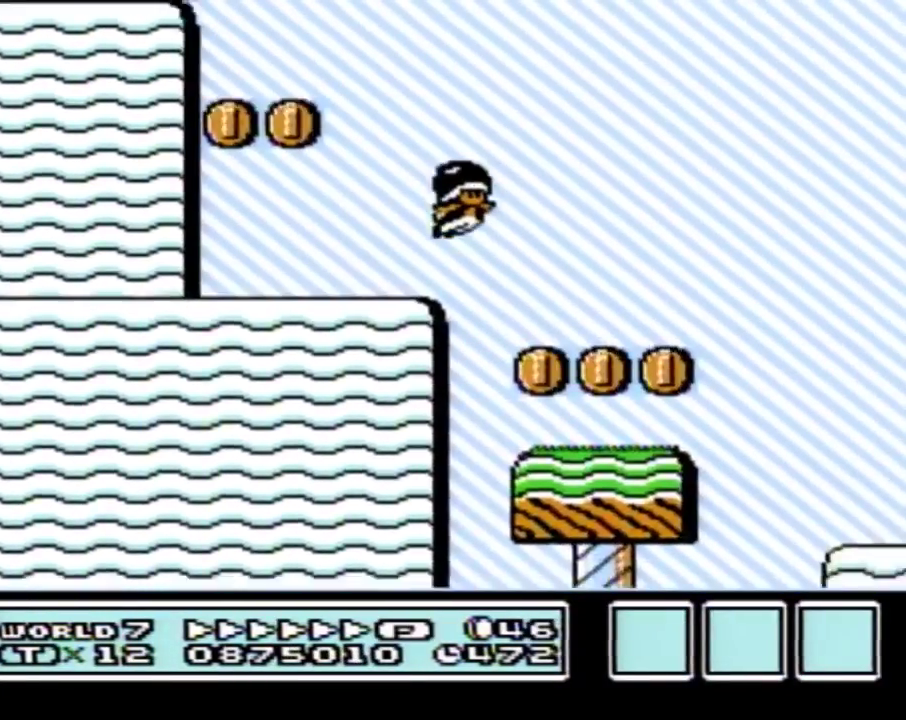
{"buttons": ["B", "DPAD_RIGHT"], "events": [[367, "A", "up"]]}
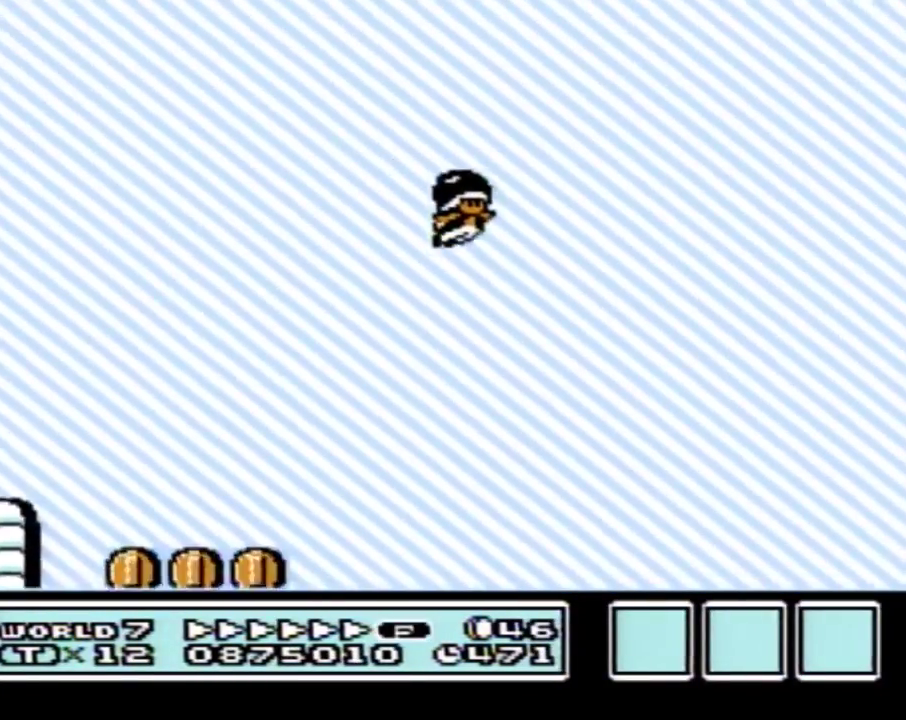
{"buttons": ["B", "DPAD_RIGHT"], "events": []}
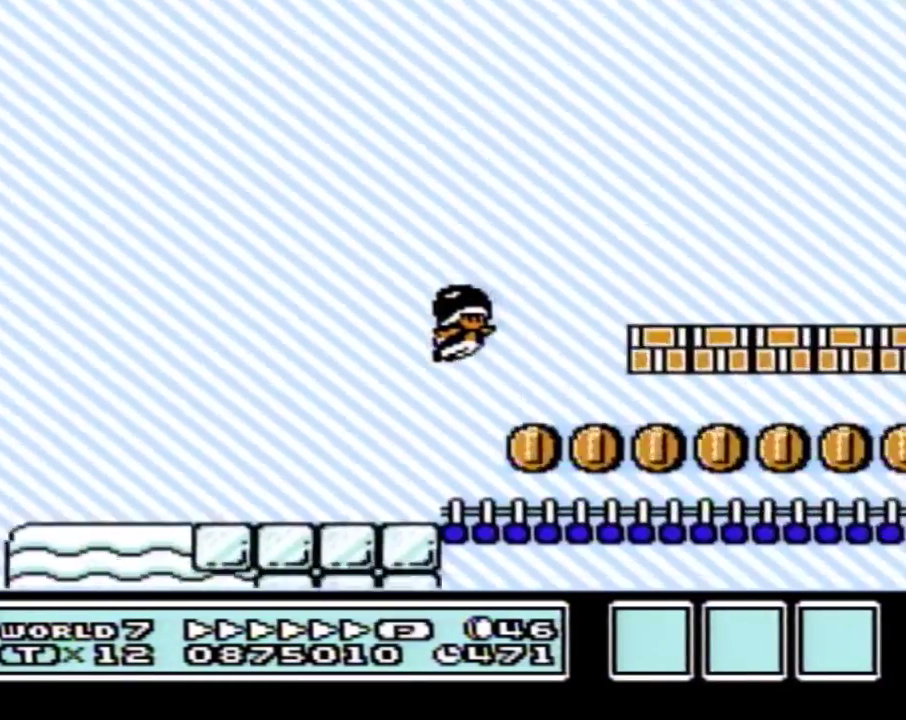
{"buttons": ["B", "DPAD_RIGHT"], "events": []}
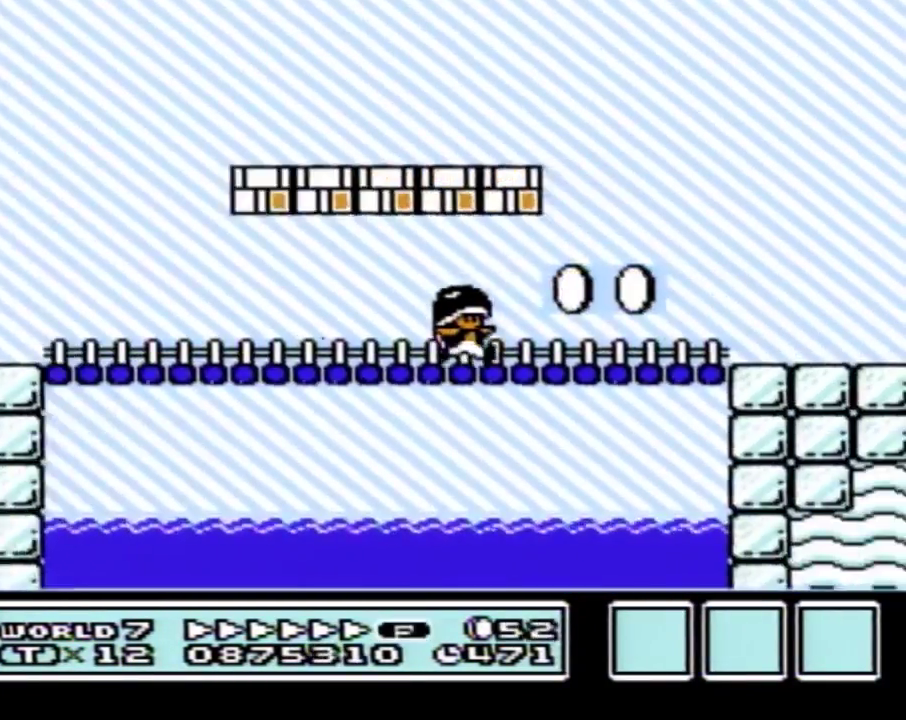
{"buttons": ["B", "DPAD_RIGHT"], "events": []}
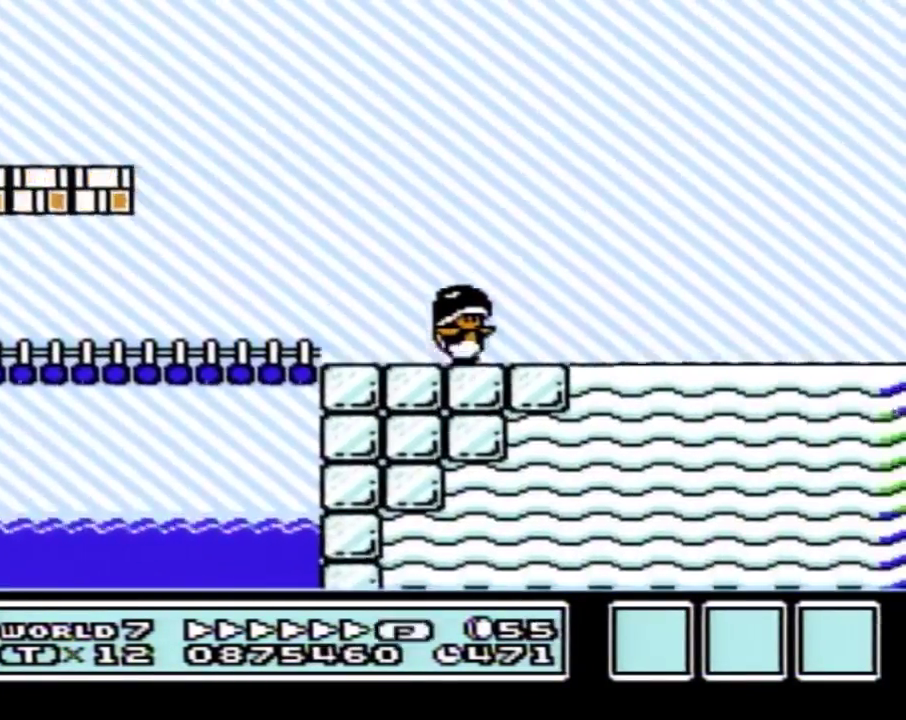
{"buttons": ["B", "DPAD_RIGHT"], "events": []}
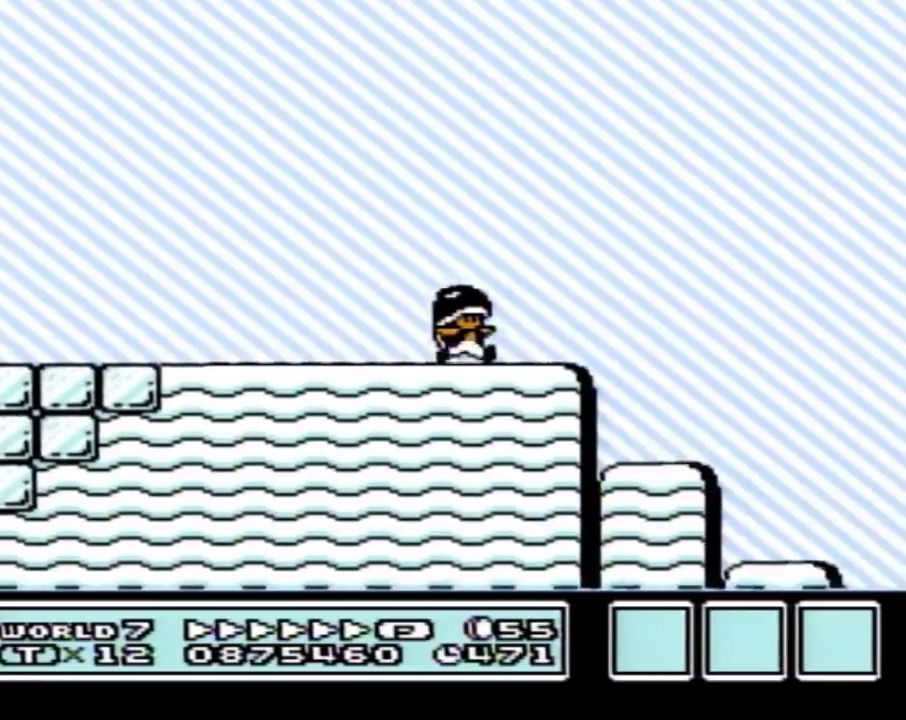
{"buttons": ["B", "DPAD_RIGHT"], "events": [[183, "A", "down"], [400, "A", "up"]]}
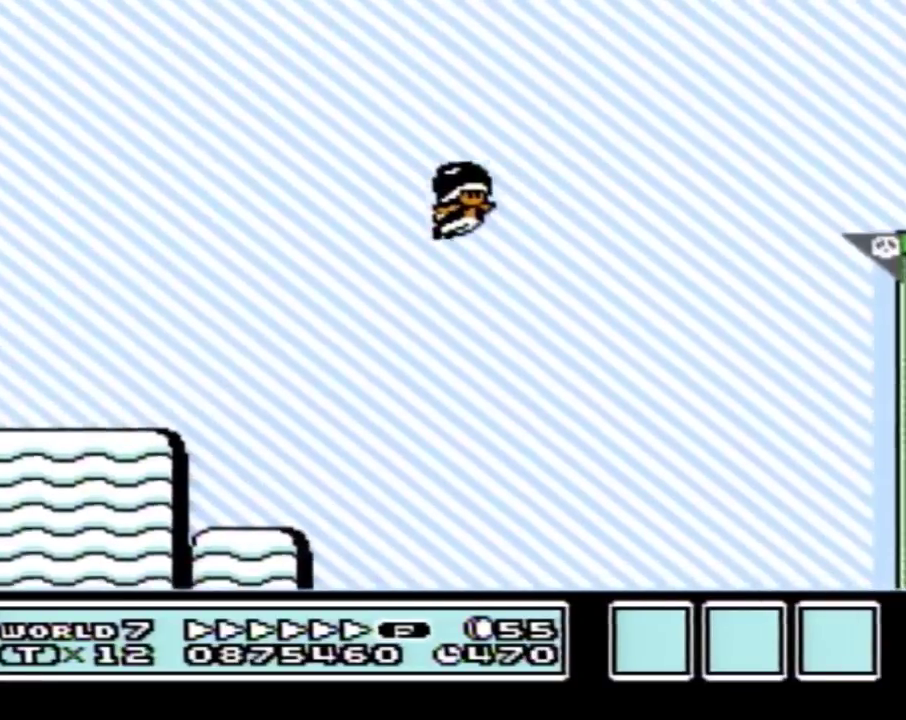
{"buttons": ["DPAD_RIGHT"], "events": [[333, "B", "up"], [433, "B", "down"], [483, "B", "up"]]}
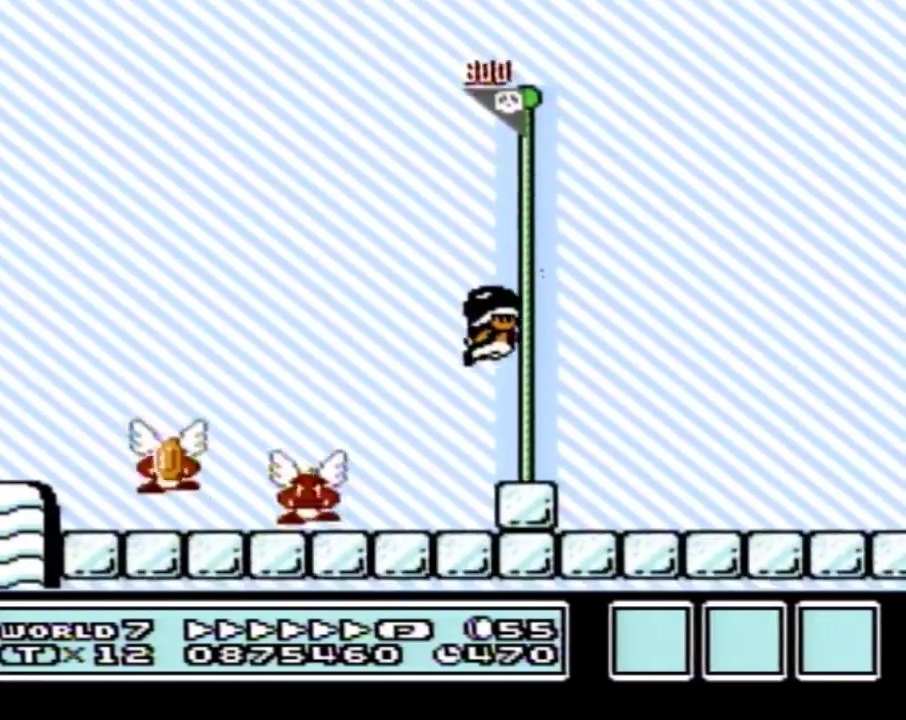
{"buttons": [], "events": [[50, "DPAD_RIGHT", "up"]]}